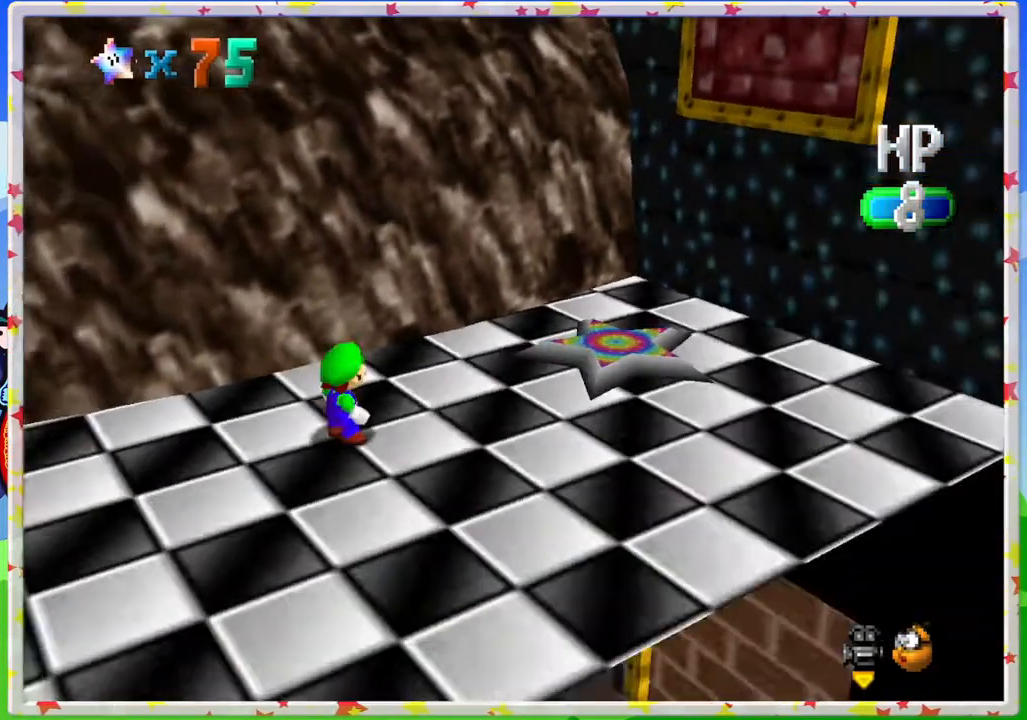
Gameplay with a controller (Nintendo layout); each line is a JSON object with the inputs held at the frame after it (dt_ms = milliseconds from this image to that frame). "events" lists button and stick changes between this image and that frame as [ms after this image, input, new state], when the widget could be followed in between. Not read: L3 R3.
{"dt_ms": 500, "buttons": [], "left_stick": "up", "events": [[83, "C_LEFT", "up"], [150, "C_LEFT", "down"], [183, "left_stick", "up"], [283, "C_LEFT", "up"]]}
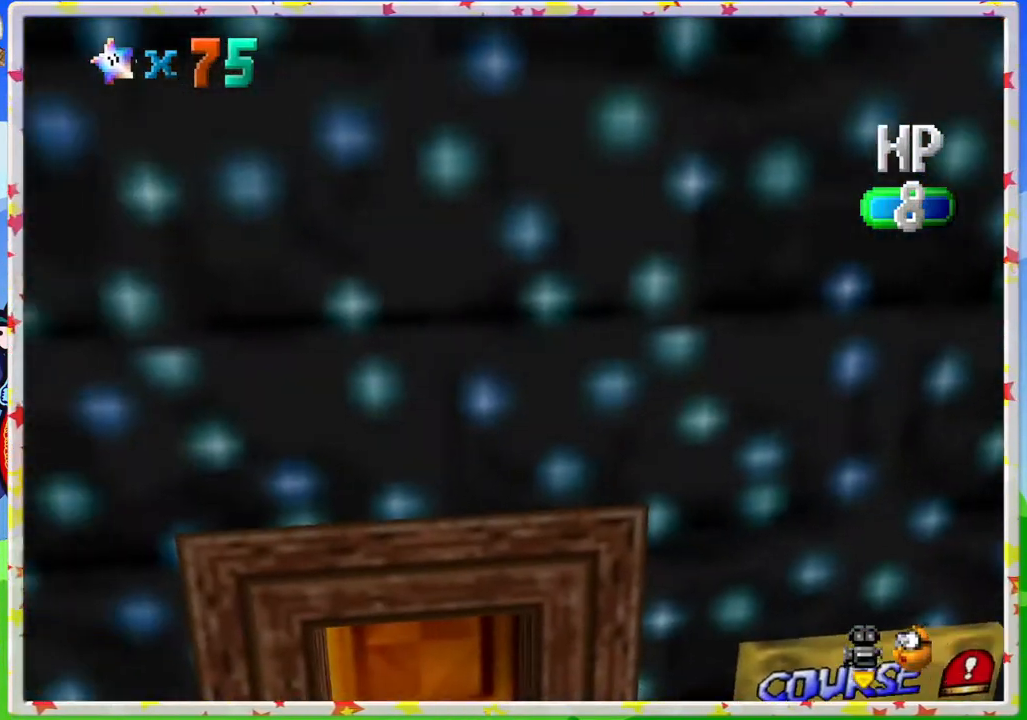
{"dt_ms": 500, "buttons": [], "left_stick": "up", "events": [[100, "A", "down"], [183, "A", "up"]]}
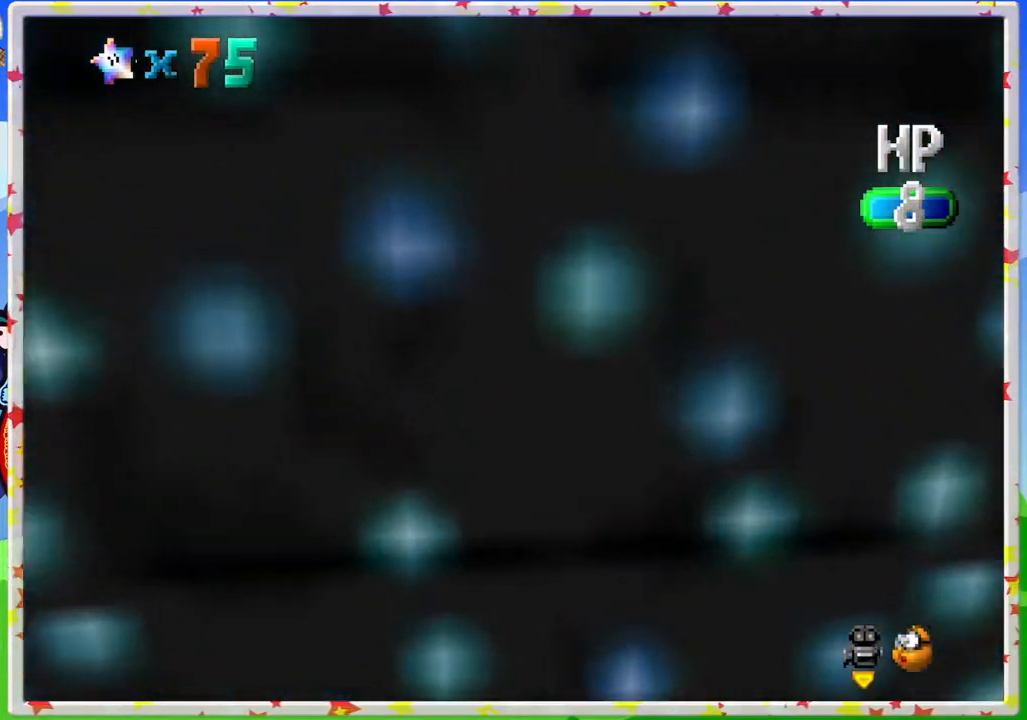
{"dt_ms": 500, "buttons": [], "left_stick": "center", "events": [[283, "left_stick", "center"]]}
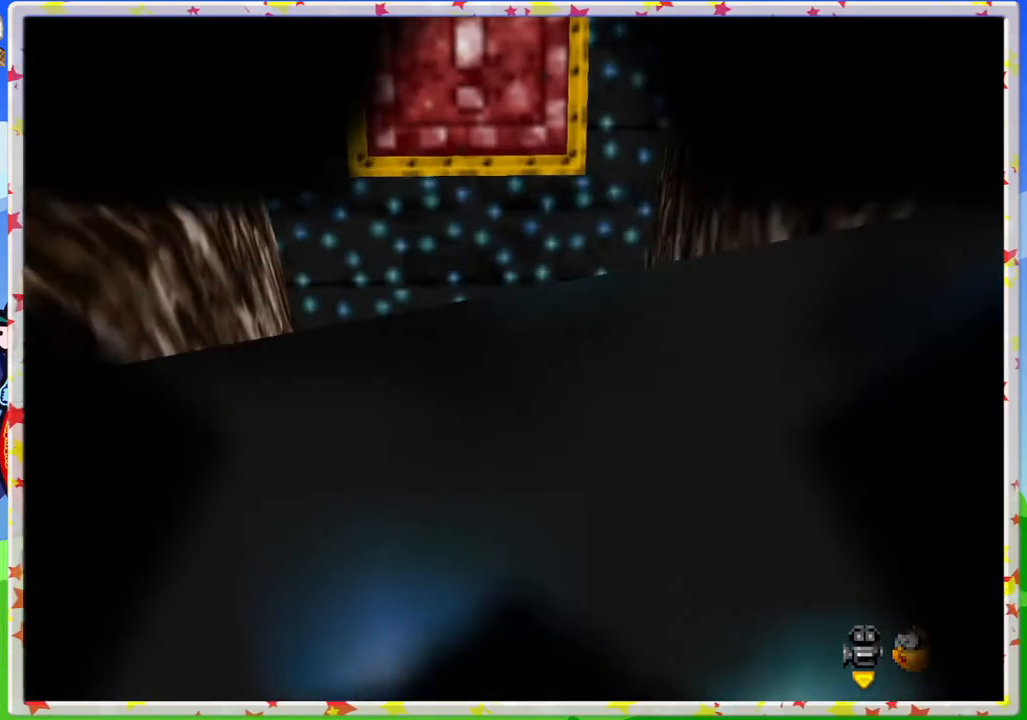
{"dt_ms": 500, "buttons": [], "left_stick": "center", "events": []}
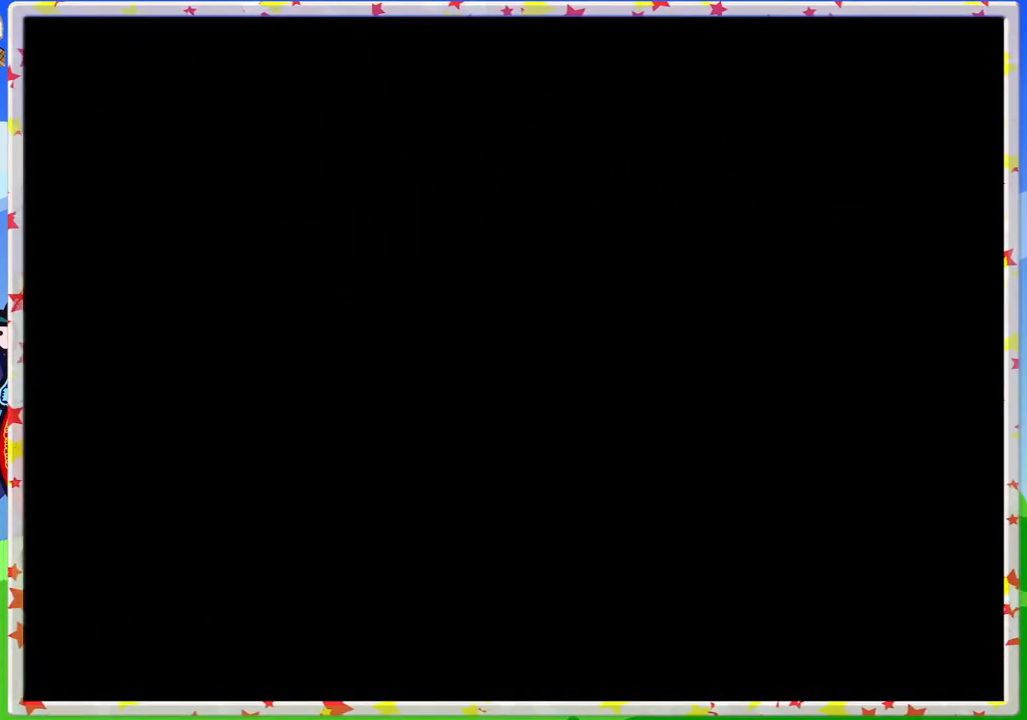
{"dt_ms": 500, "buttons": [], "left_stick": "center", "events": []}
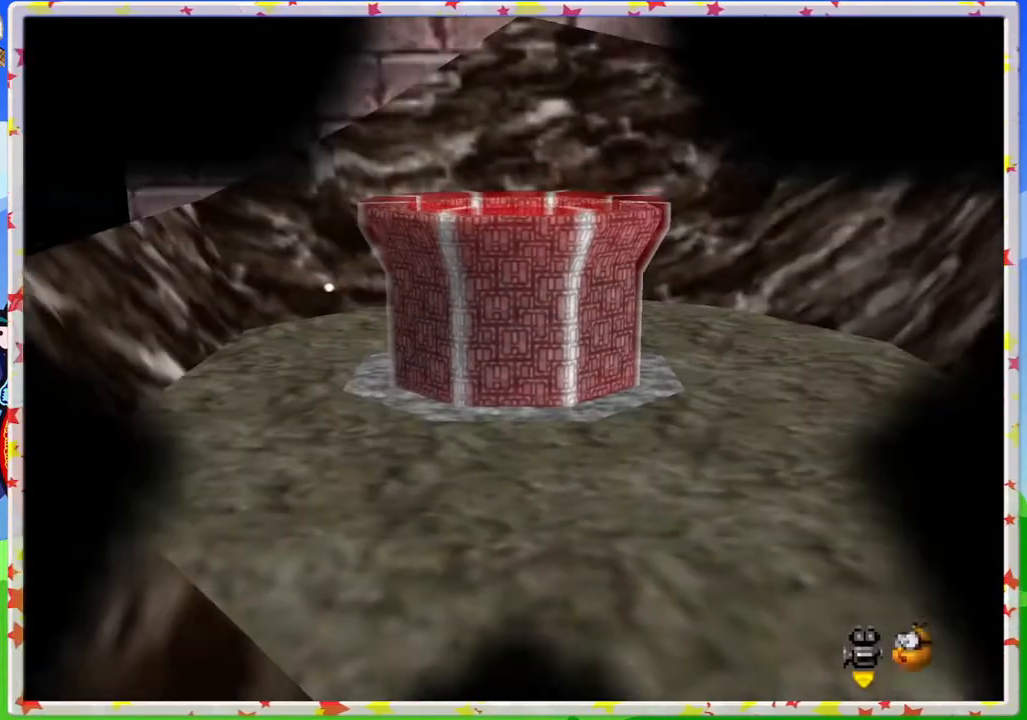
{"dt_ms": 500, "buttons": [], "left_stick": "center", "events": []}
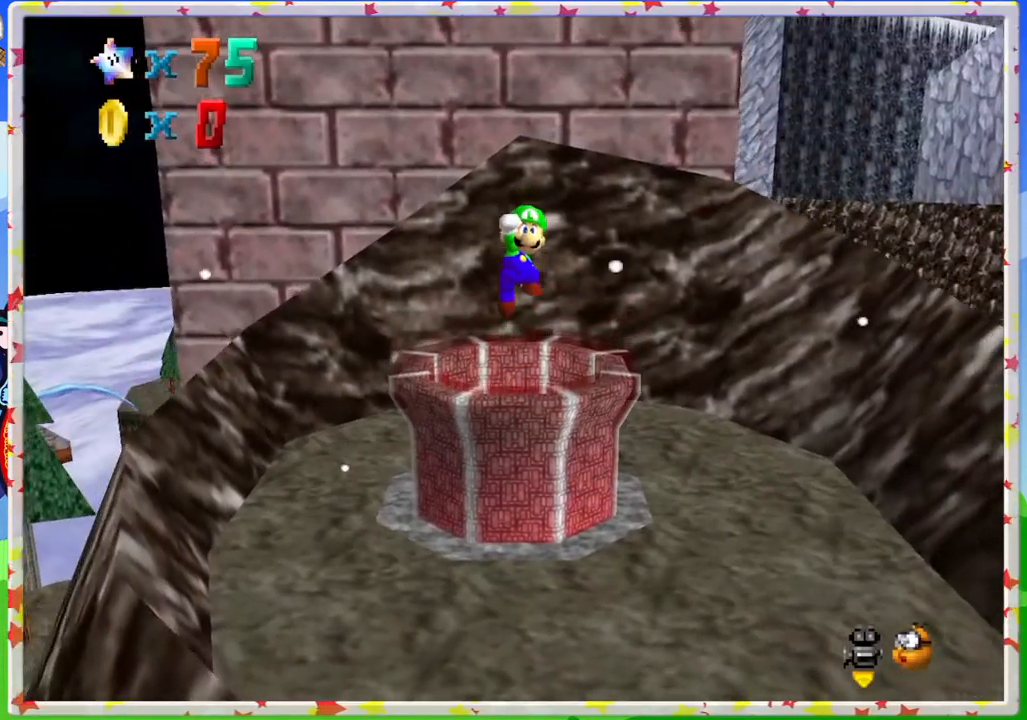
{"dt_ms": 500, "buttons": [], "left_stick": "down", "events": [[433, "left_stick", "down"]]}
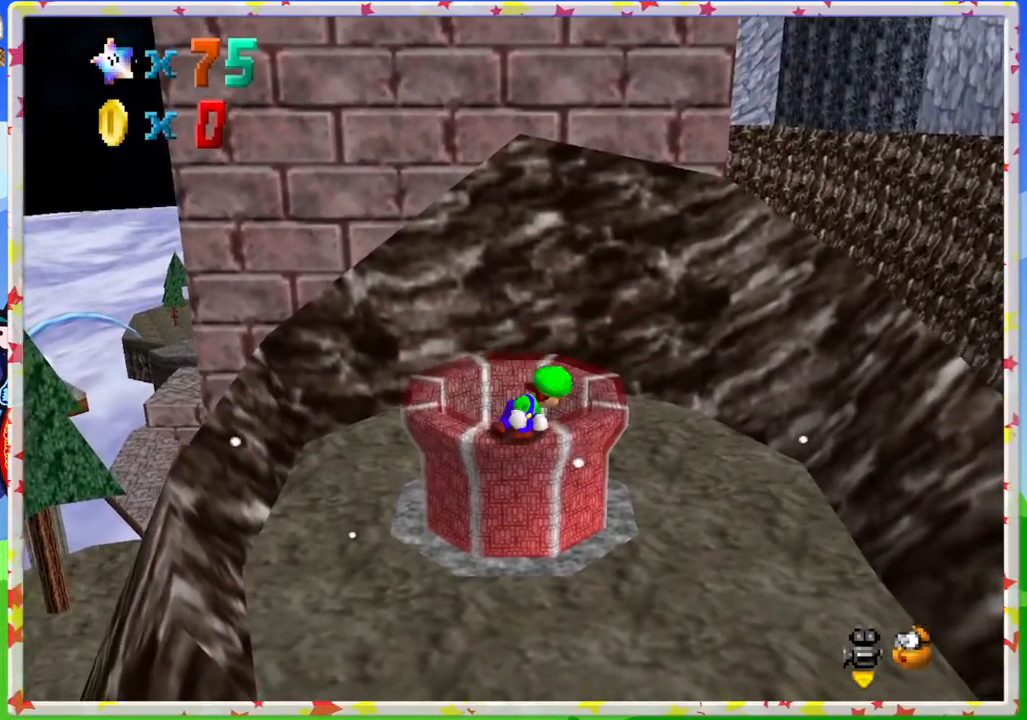
{"dt_ms": 500, "buttons": [], "left_stick": "center", "events": [[450, "left_stick", "center"]]}
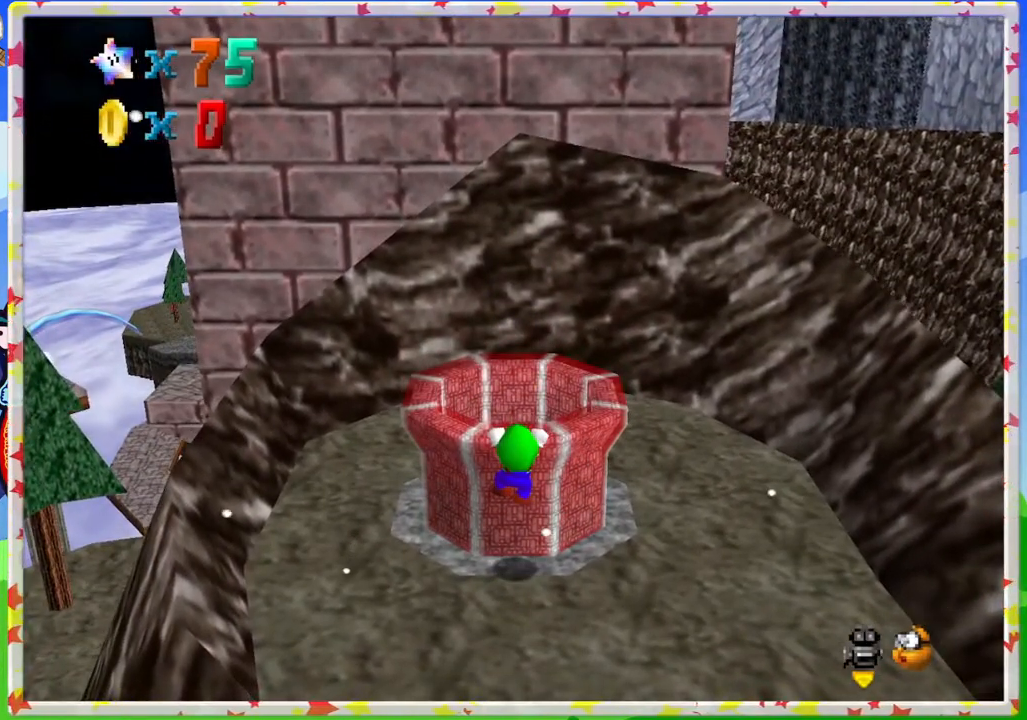
{"dt_ms": 500, "buttons": [], "left_stick": "center", "events": [[83, "A", "down"], [217, "A", "up"], [317, "C_LEFT", "down"], [450, "C_LEFT", "up"]]}
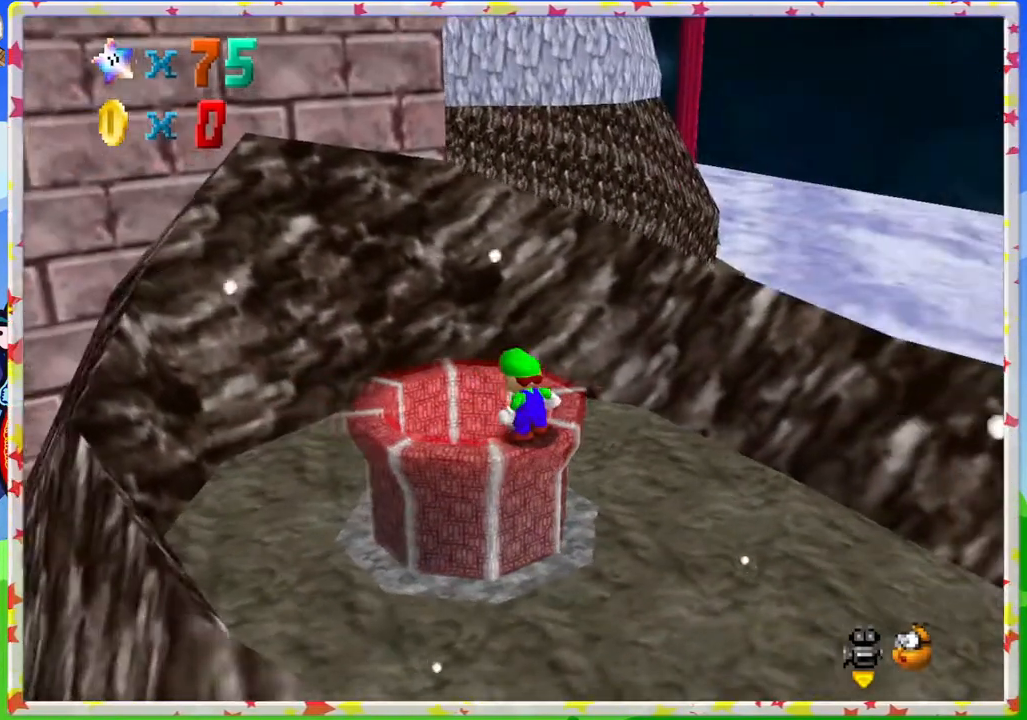
{"dt_ms": 500, "buttons": [], "left_stick": "center", "events": [[50, "C_LEFT", "down"], [133, "C_LEFT", "up"], [233, "C_LEFT", "down"], [333, "C_LEFT", "up"]]}
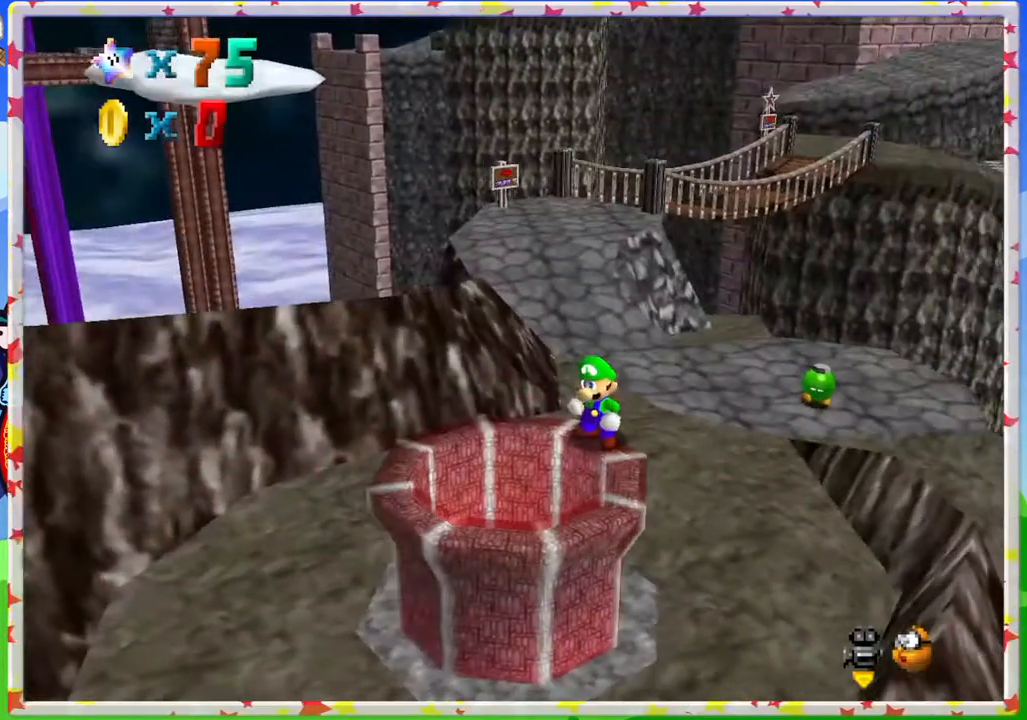
{"dt_ms": 500, "buttons": [], "left_stick": "up", "events": [[133, "left_stick", "up"], [267, "A", "down"], [450, "A", "up"]]}
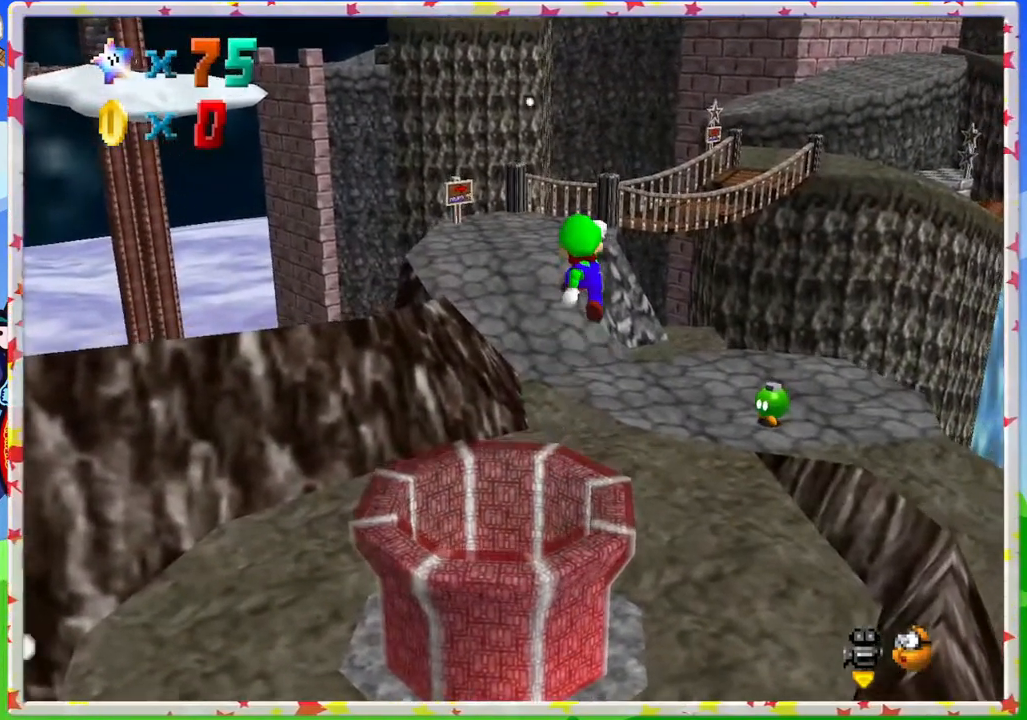
{"dt_ms": 500, "buttons": [], "left_stick": "up", "events": [[100, "C_LEFT", "down"], [217, "C_LEFT", "up"]]}
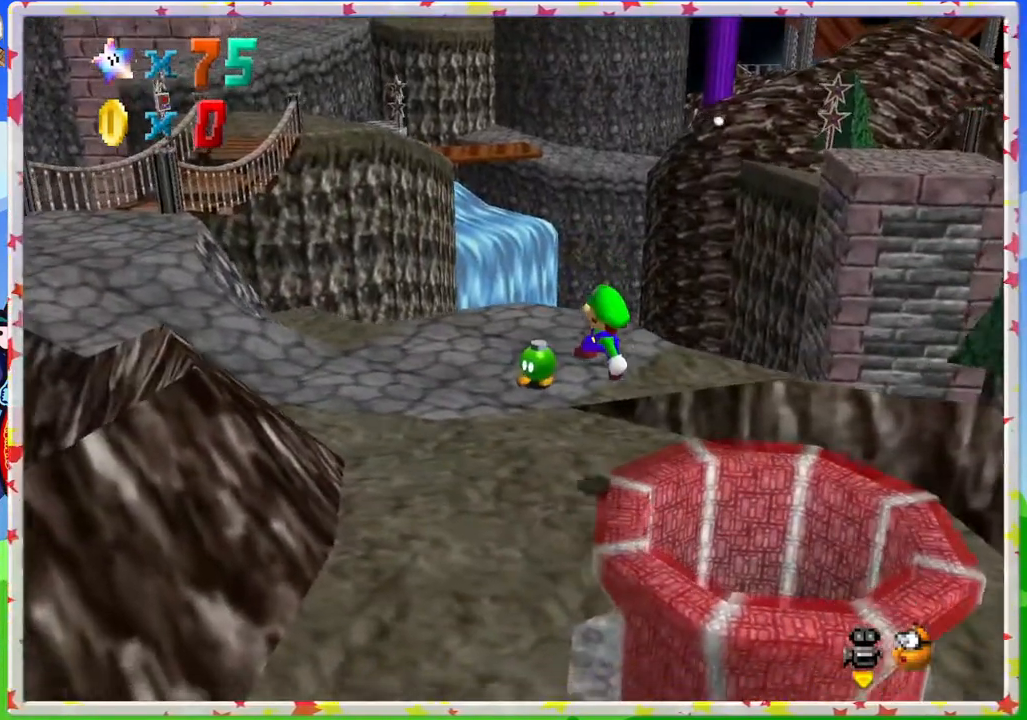
{"dt_ms": 500, "buttons": [], "left_stick": "up", "events": []}
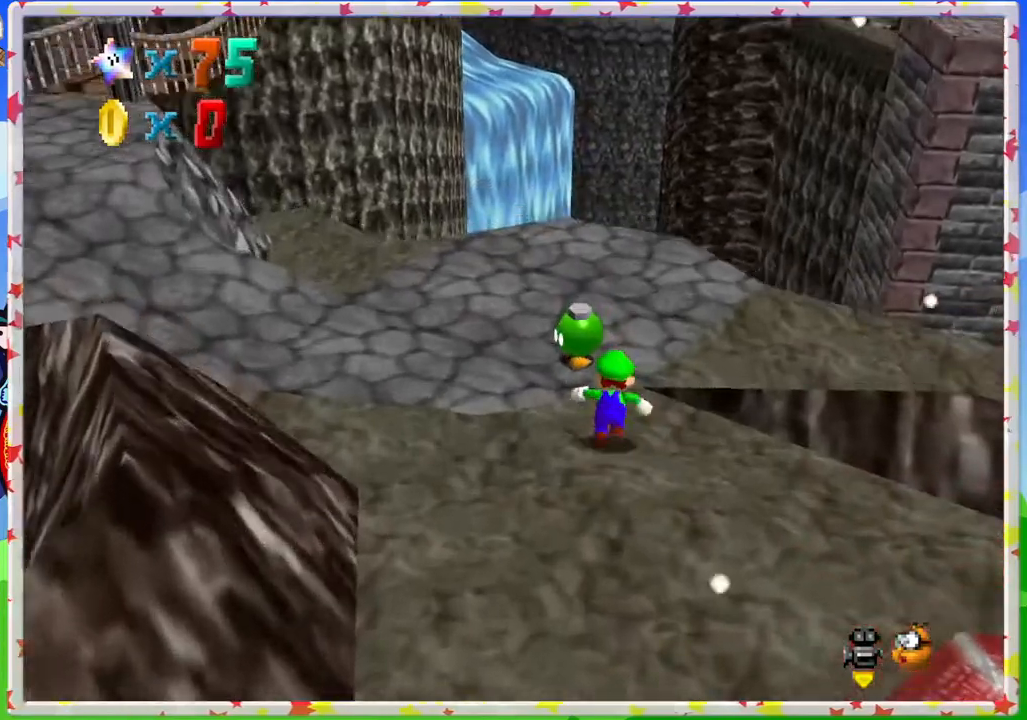
{"dt_ms": 500, "buttons": ["C_LEFT"], "left_stick": "up", "events": [[33, "C_LEFT", "down"], [83, "left_stick", "up-left"], [167, "C_LEFT", "up"], [233, "left_stick", "up"], [483, "C_LEFT", "down"]]}
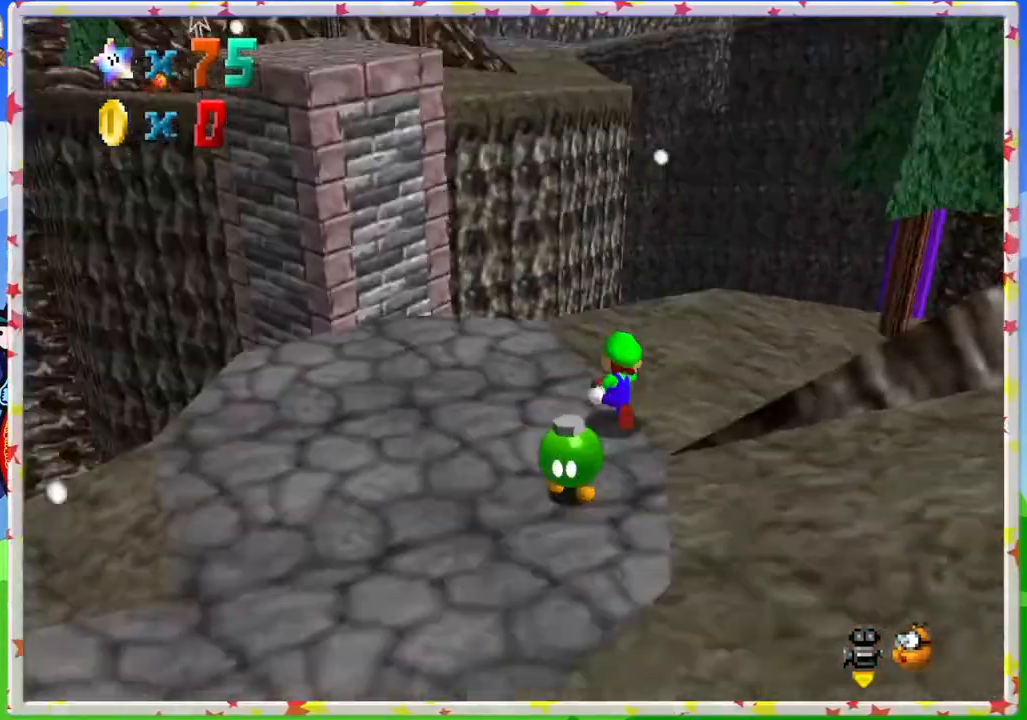
{"dt_ms": 1000, "buttons": [], "left_stick": "up-left"}
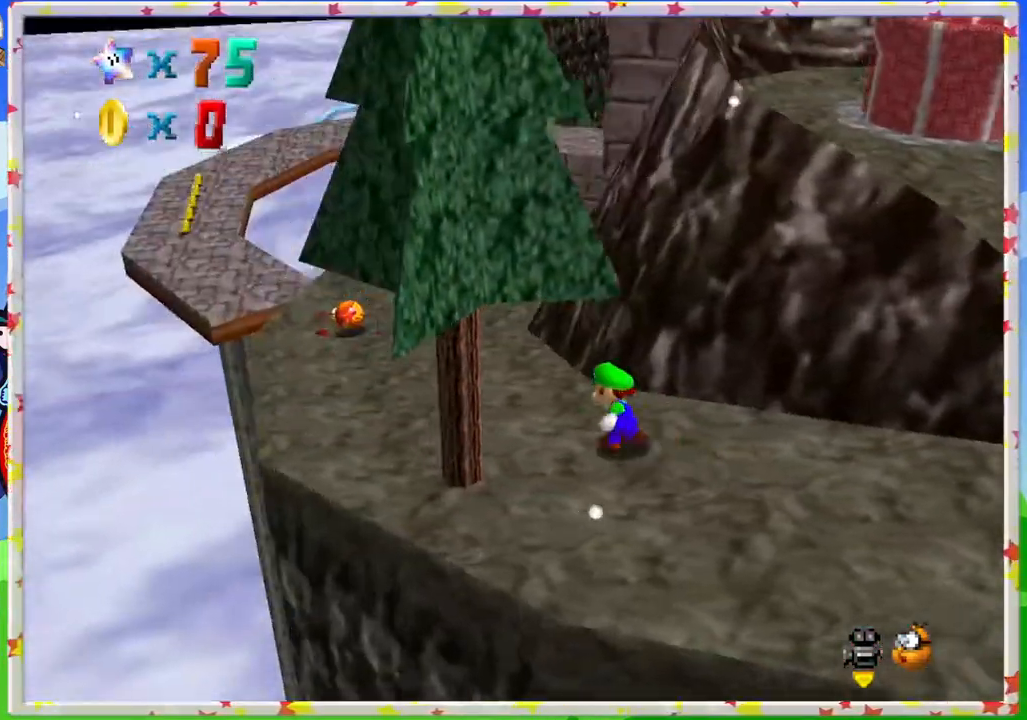
{"dt_ms": 500, "buttons": [], "left_stick": "up", "events": [[100, "C_RIGHT", "down"], [200, "C_RIGHT", "up"], [267, "left_stick", "up"]]}
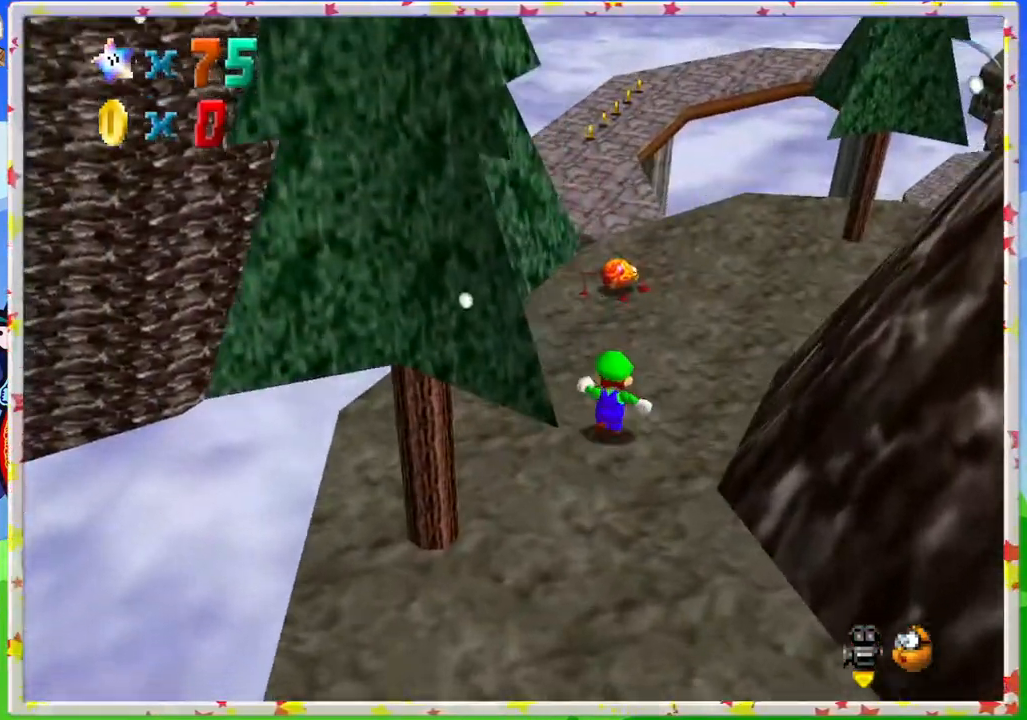
{"dt_ms": 500, "buttons": [], "left_stick": "up-left", "events": [[100, "Z", "down"], [167, "A", "down"], [283, "A", "up"], [333, "Z", "up"], [383, "left_stick", "up-left"]]}
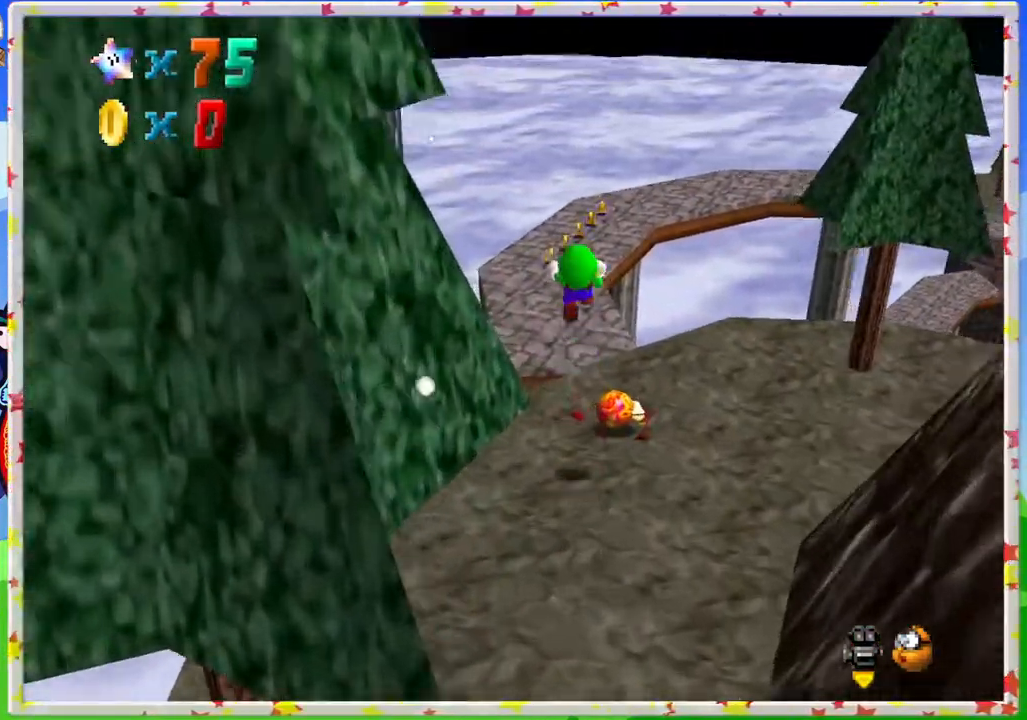
{"dt_ms": 500, "buttons": ["C_LEFT"], "left_stick": "up-left", "events": [[200, "left_stick", "up"], [433, "C_LEFT", "down"], [467, "left_stick", "up-left"]]}
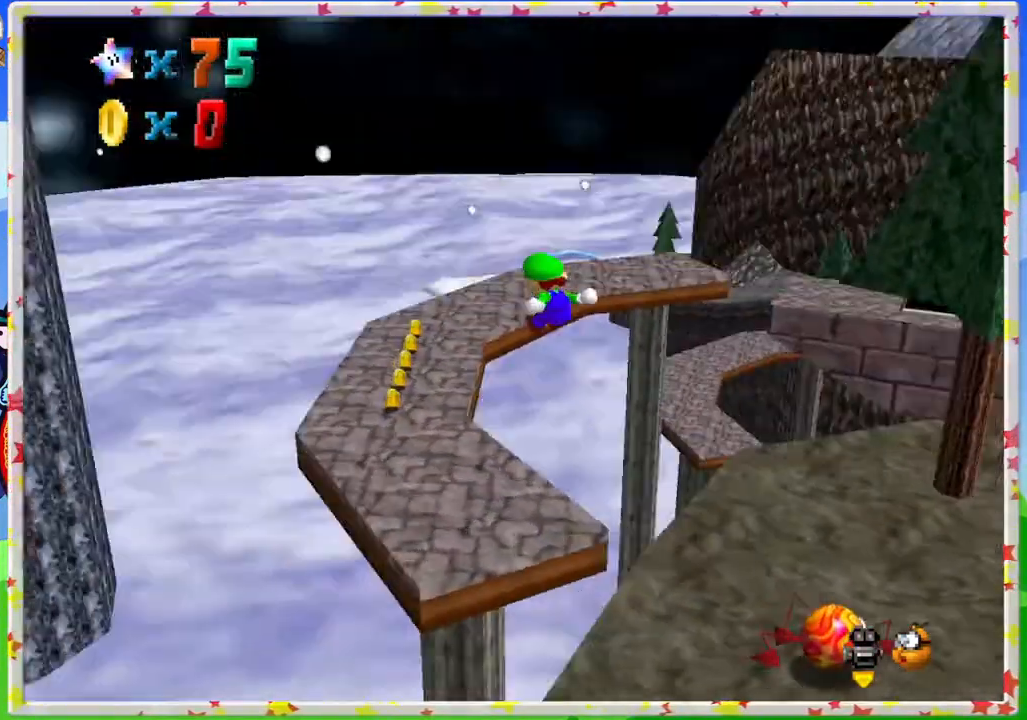
{"dt_ms": 500, "buttons": [], "left_stick": "up-left", "events": [[50, "C_LEFT", "up"]]}
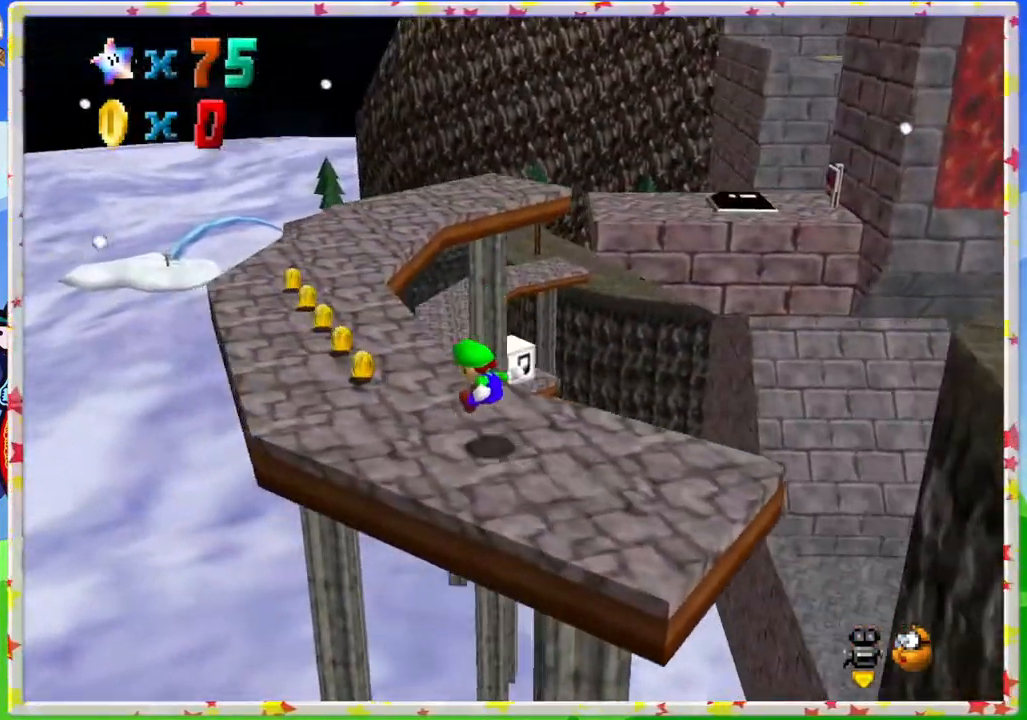
{"dt_ms": 500, "buttons": [], "left_stick": "up-left", "events": []}
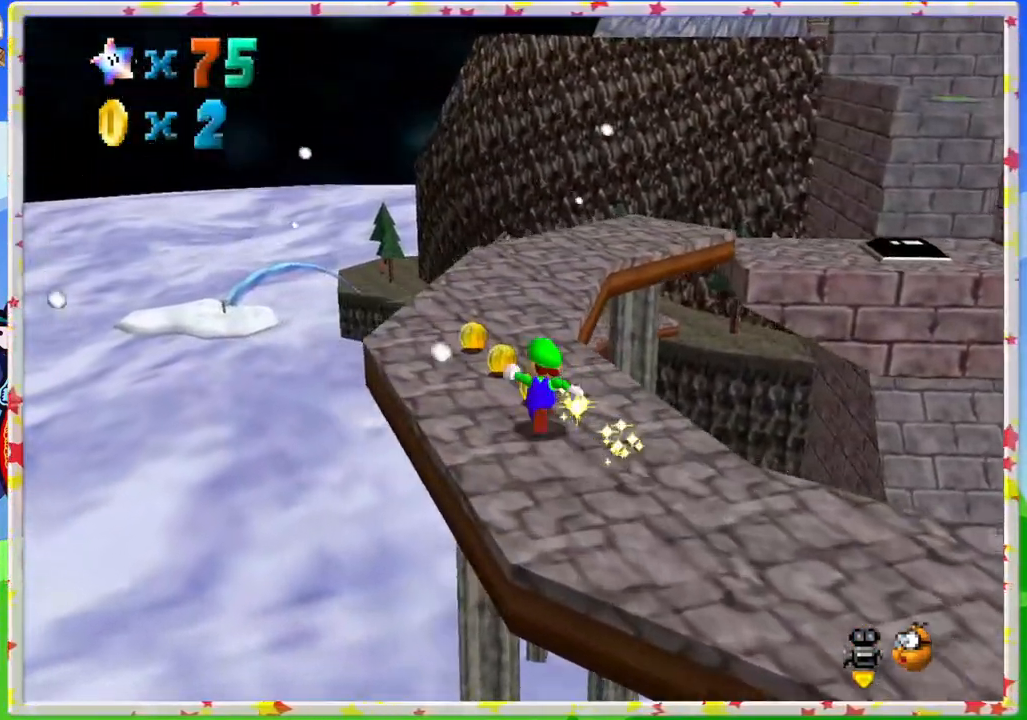
{"dt_ms": 500, "buttons": [], "left_stick": "up-left", "events": [[133, "C_LEFT", "down"], [217, "C_LEFT", "up"]]}
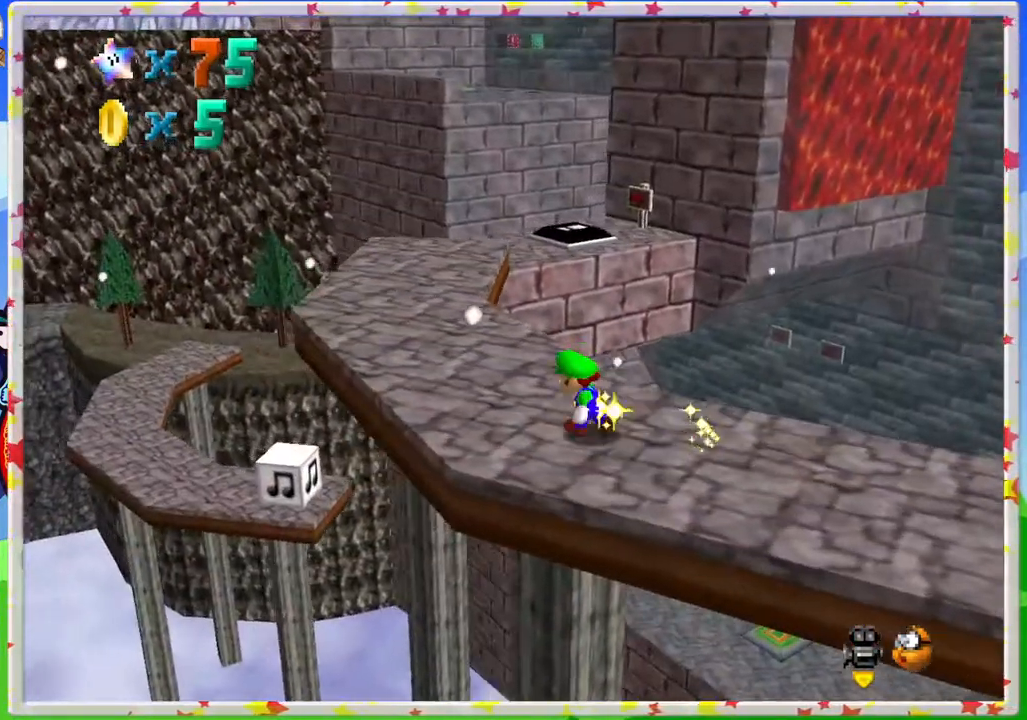
{"dt_ms": 500, "buttons": [], "left_stick": "up-left", "events": []}
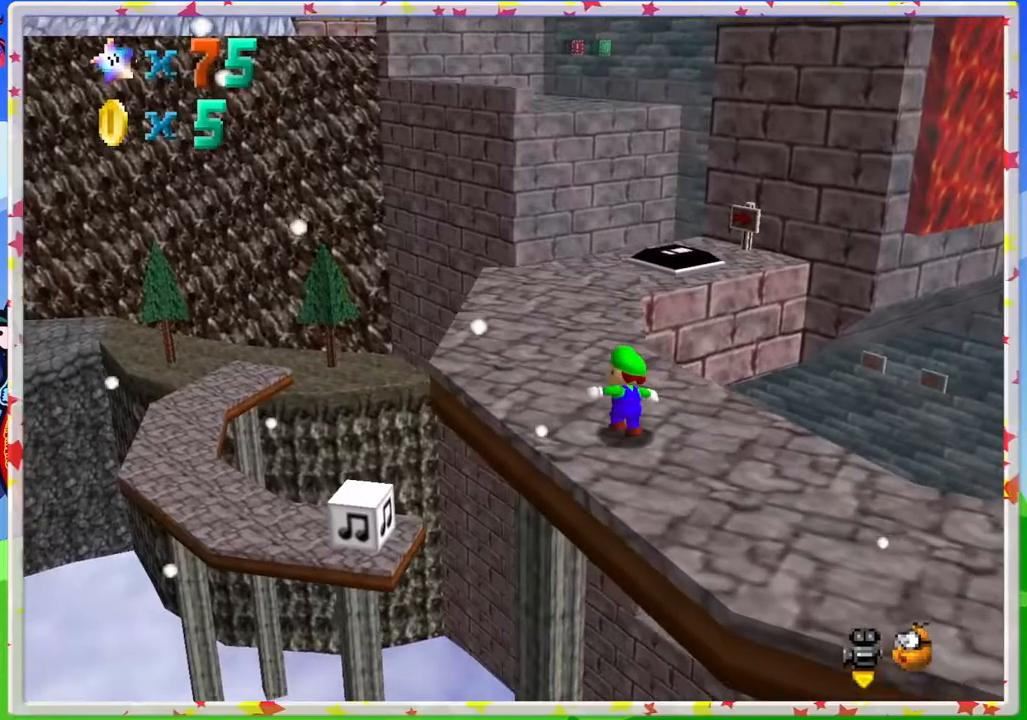
{"dt_ms": 500, "buttons": [], "left_stick": "up-left", "events": []}
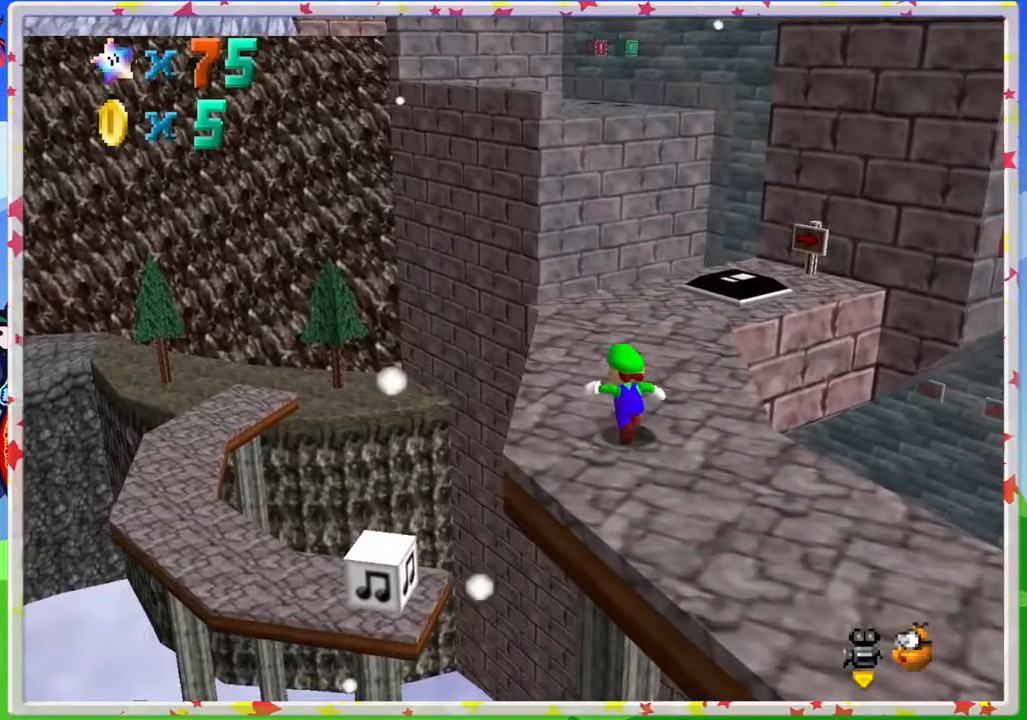
{"dt_ms": 500, "buttons": [], "left_stick": "up-left", "events": [[150, "C_LEFT", "down"], [233, "C_LEFT", "up"]]}
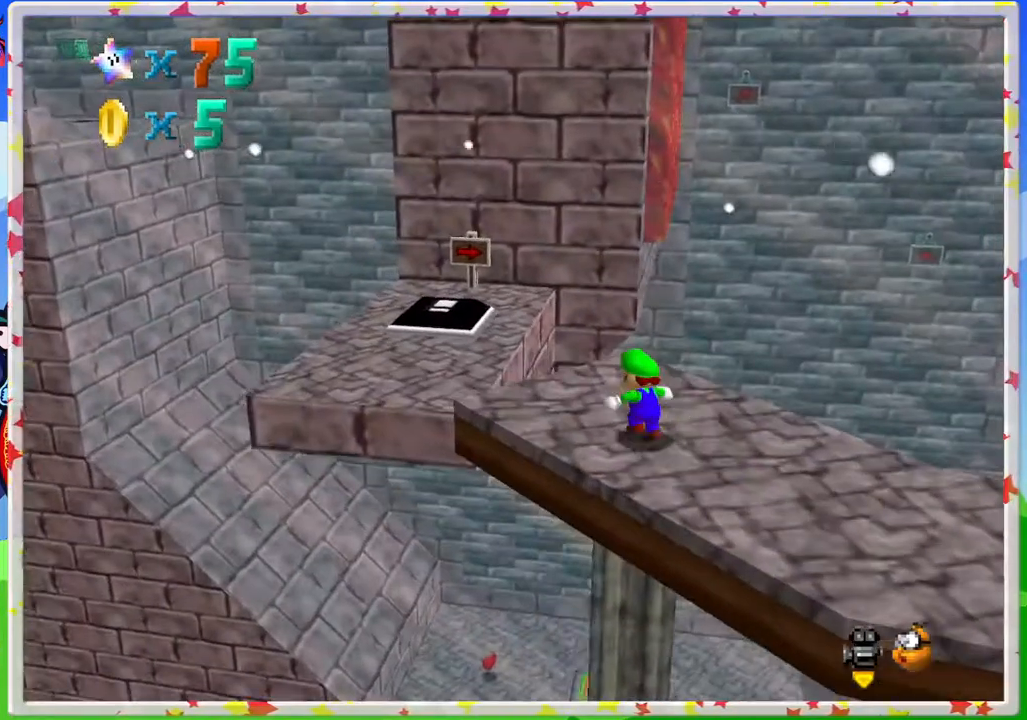
{"dt_ms": 500, "buttons": ["A"], "left_stick": "up-left", "events": [[200, "A", "down"]]}
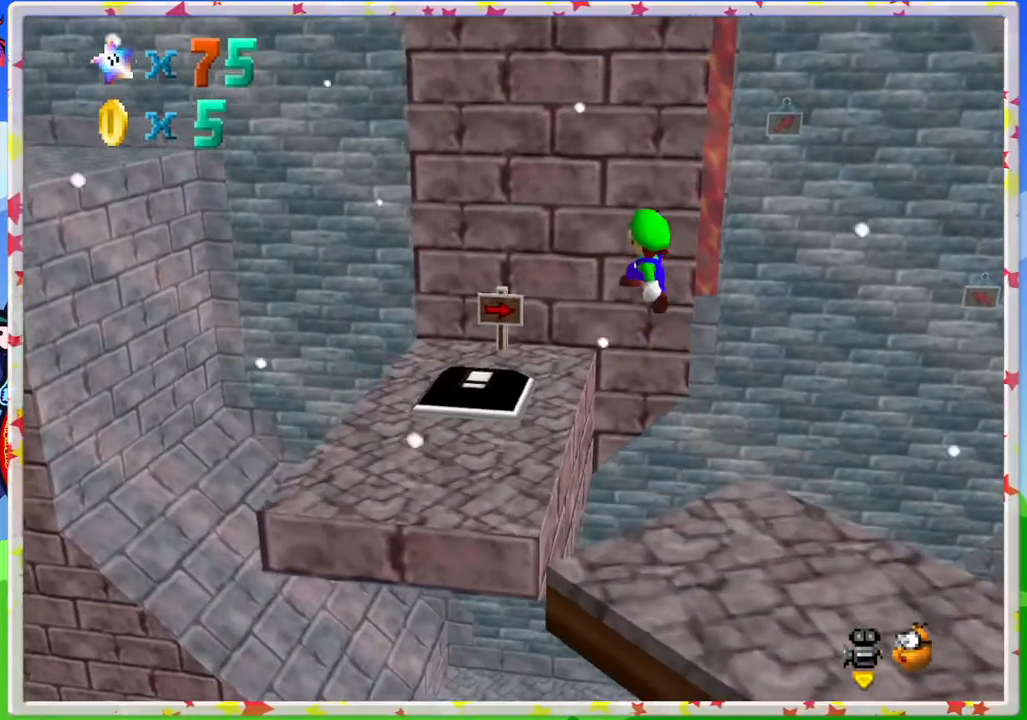
{"dt_ms": 500, "buttons": [], "left_stick": "center", "events": [[33, "A", "up"], [300, "C_RIGHT", "down"], [383, "left_stick", "center"], [400, "C_RIGHT", "up"]]}
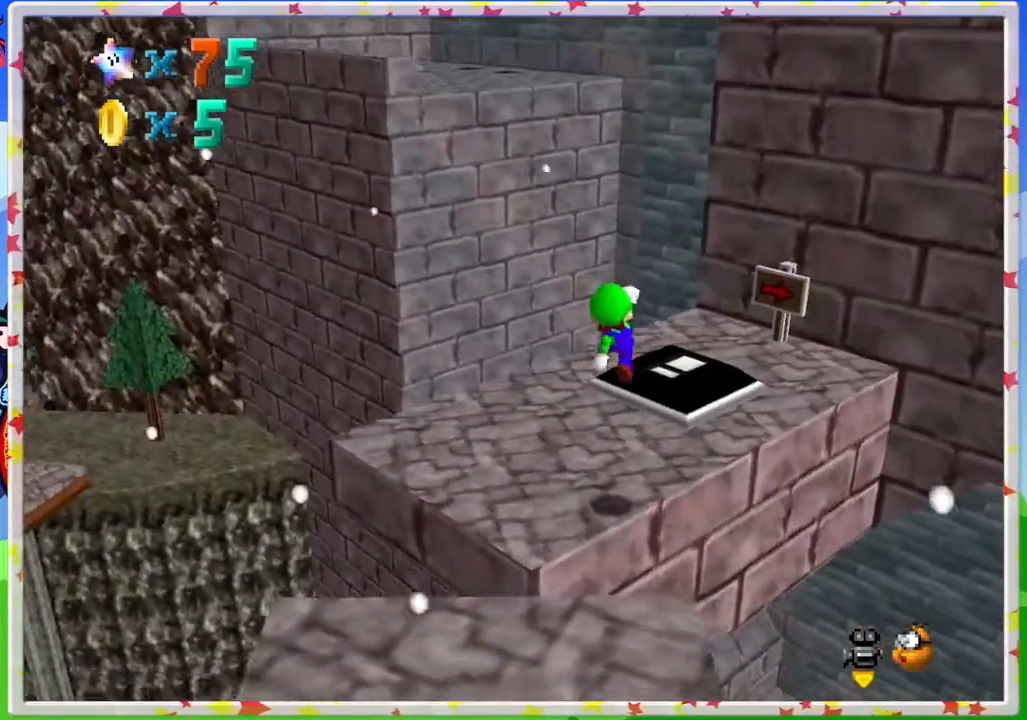
{"dt_ms": 500, "buttons": ["C_UP"], "left_stick": "center", "events": [[300, "C_UP", "down"], [400, "C_UP", "up"], [500, "C_UP", "down"]]}
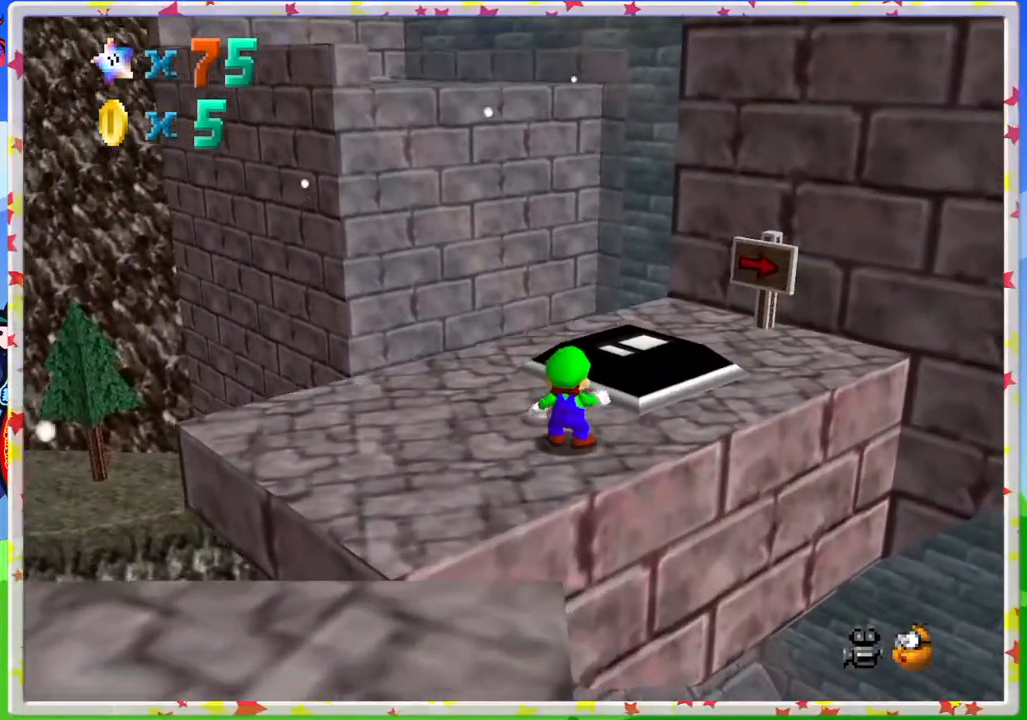
{"dt_ms": 500, "buttons": [], "left_stick": "center", "events": [[117, "C_UP", "up"], [183, "C_UP", "down"], [300, "C_UP", "up"]]}
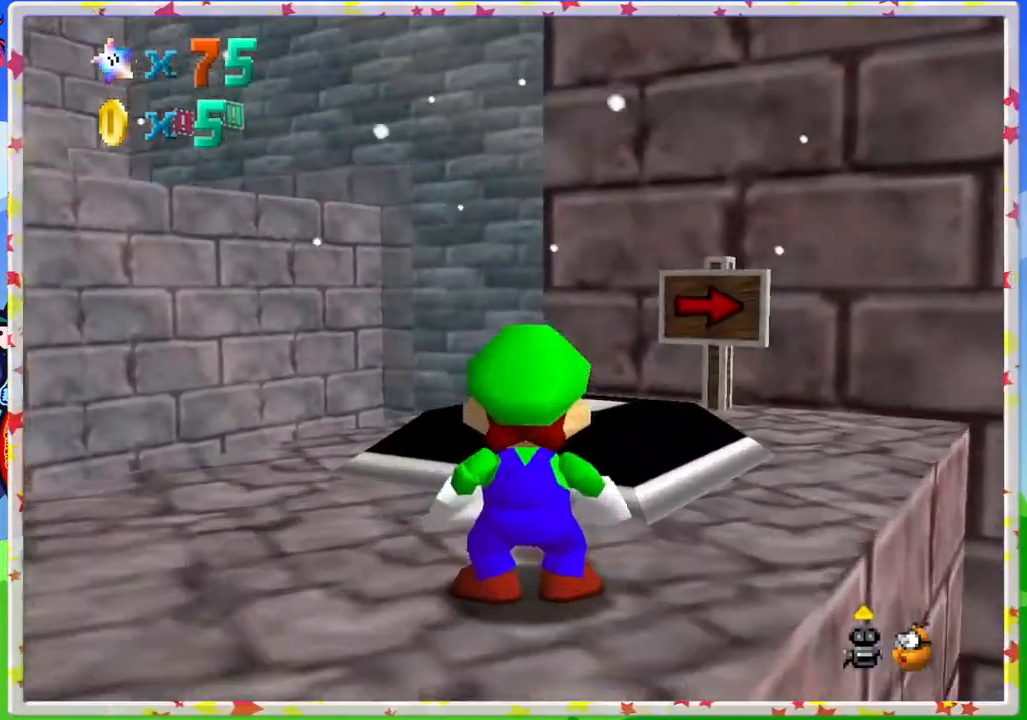
{"dt_ms": 500, "buttons": ["A"], "left_stick": "center", "events": [[33, "left_stick", "up-left"], [467, "left_stick", "center"], [500, "A", "down"]]}
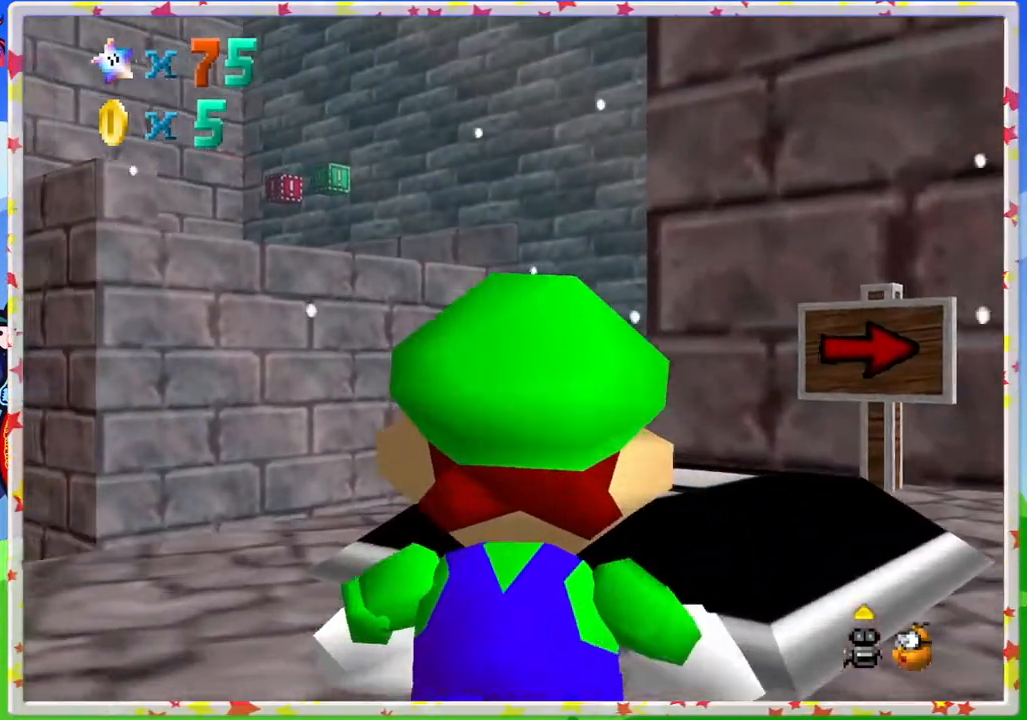
{"dt_ms": 500, "buttons": ["C_DOWN"], "left_stick": "center", "events": [[133, "A", "up"], [183, "A", "down"], [300, "A", "up"], [467, "C_DOWN", "down"]]}
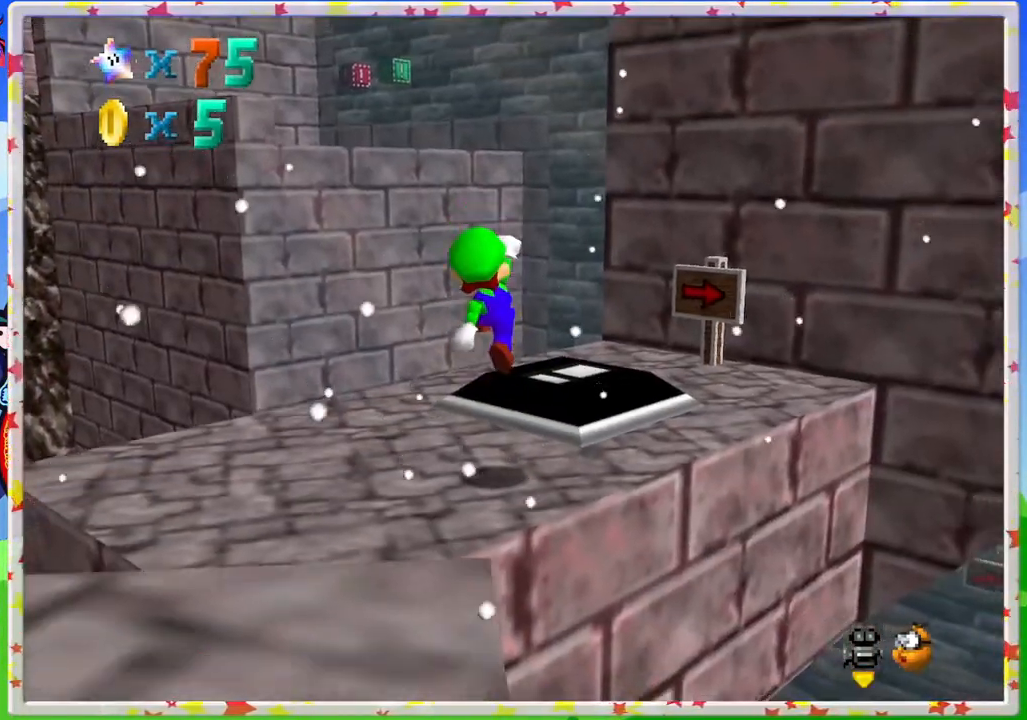
{"dt_ms": 500, "buttons": [], "left_stick": "center", "events": [[100, "C_DOWN", "up"], [150, "C_DOWN", "down"], [283, "C_DOWN", "up"], [350, "C_DOWN", "down"], [467, "C_DOWN", "up"]]}